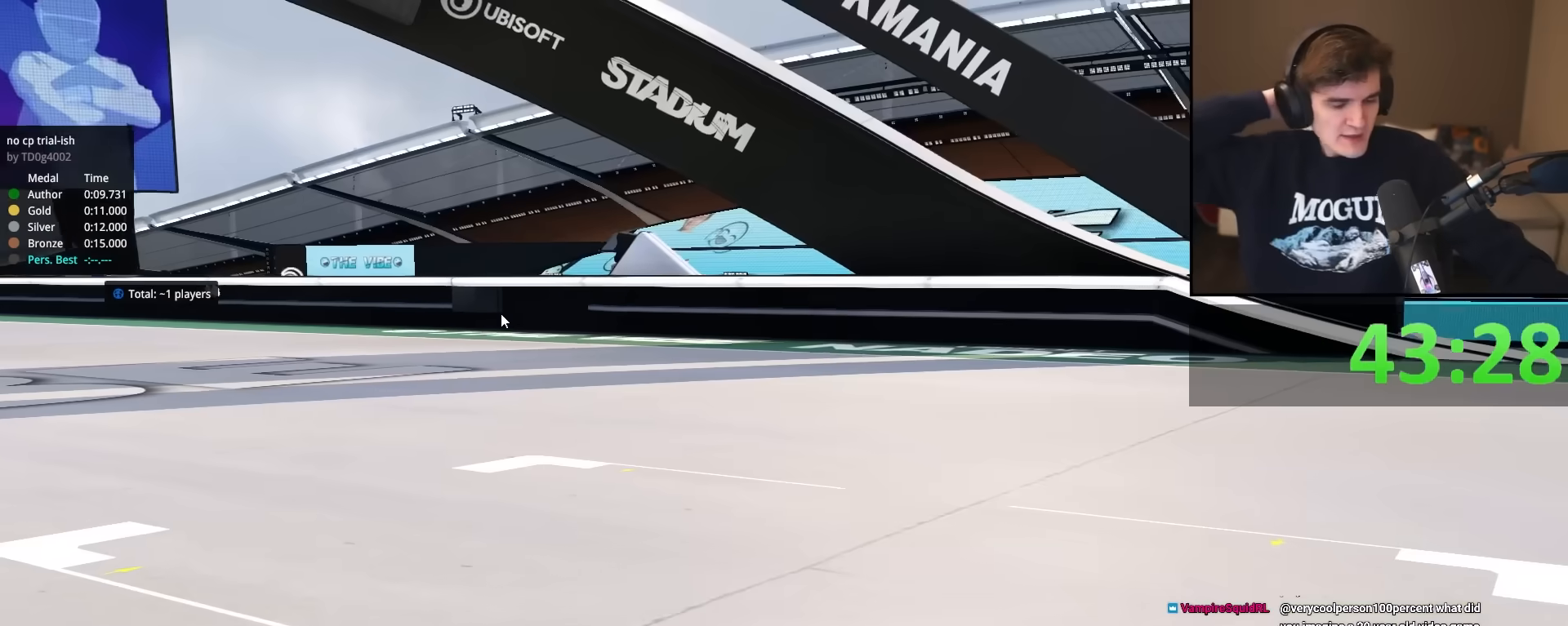
Gameplay with keyboard; each line is a JSON object with the keys held at the frame after it. "events" lists presses ("down") and releases ("up") of "brake", "down", "left", "right" and "up" between this image and that frame as [ms after this image, input, new state], when the widget could be followed in between. No other keys are recorded. Mouse input is not recorded. Key names are as the overlay labels them; some are game actions (e.g. jump) rather than physical keys.
{"keys": [], "events": []}
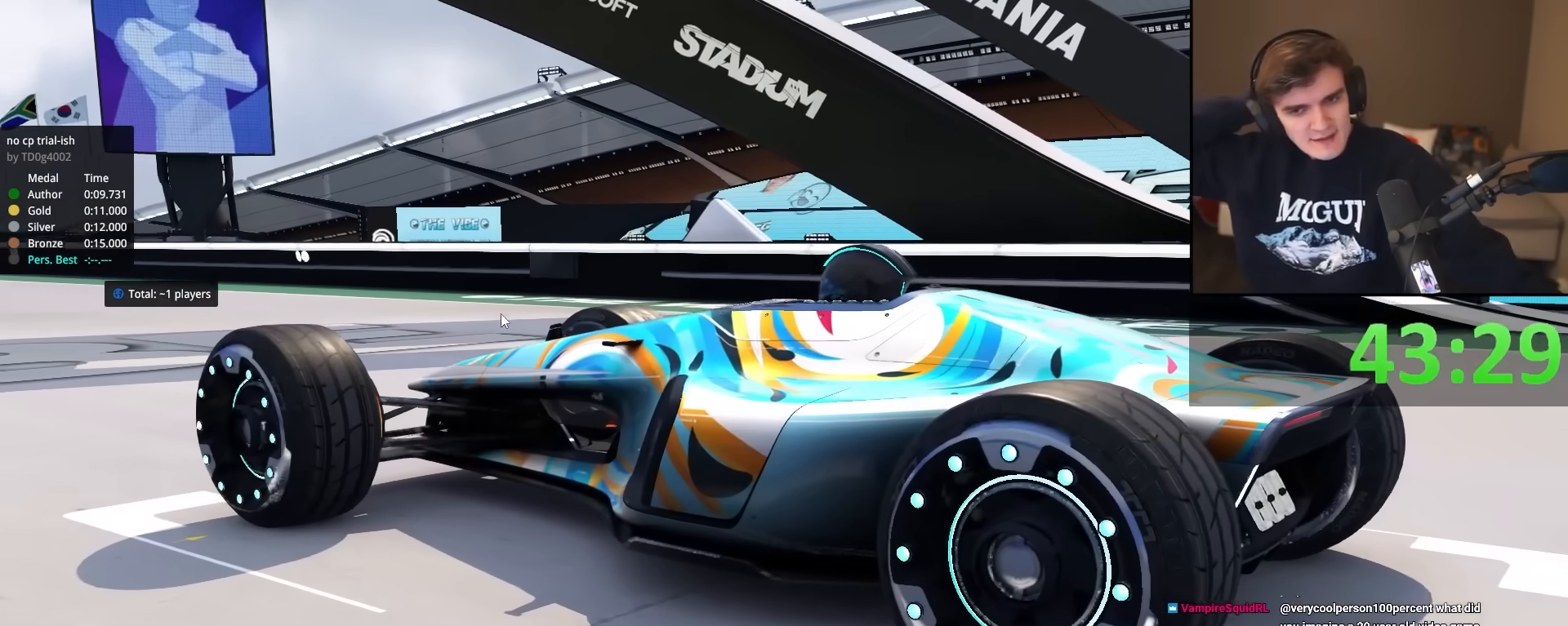
{"keys": [], "events": []}
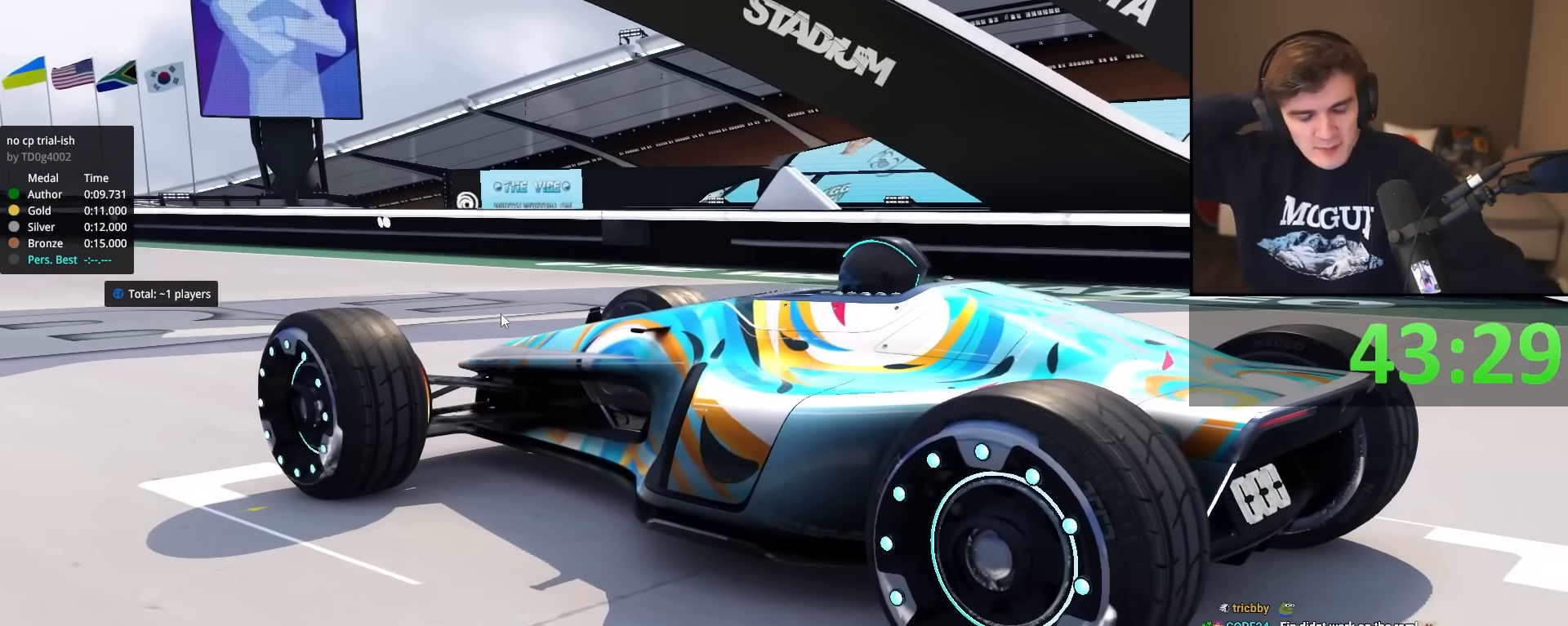
{"keys": [], "events": []}
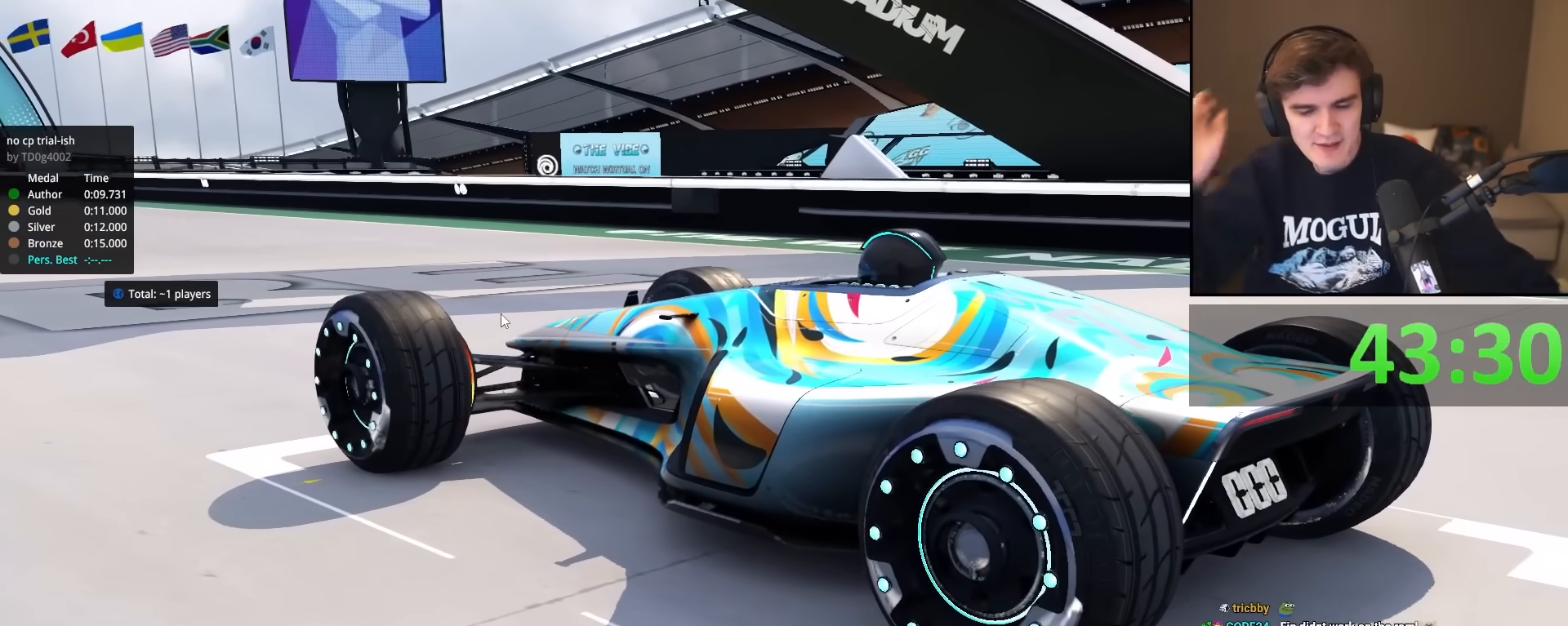
{"keys": ["up"], "events": [[334, "up", "down"]]}
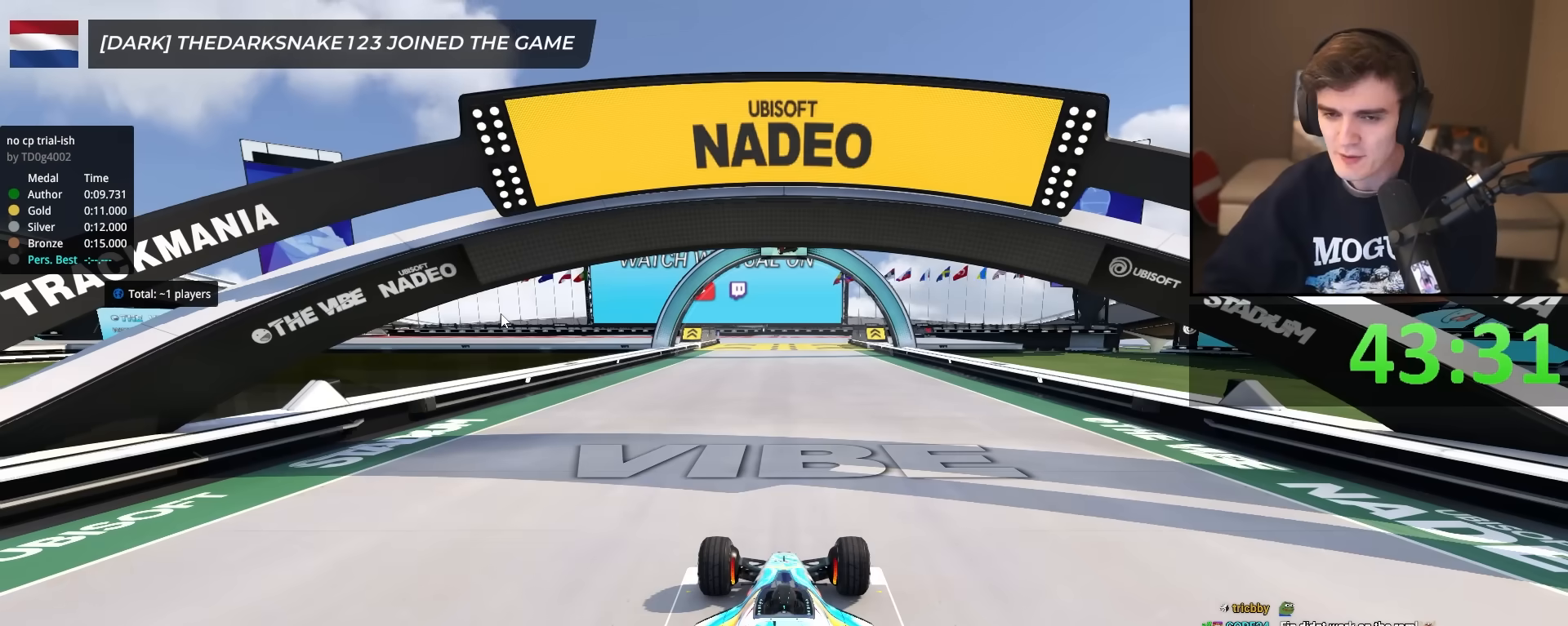
{"keys": ["up"], "events": []}
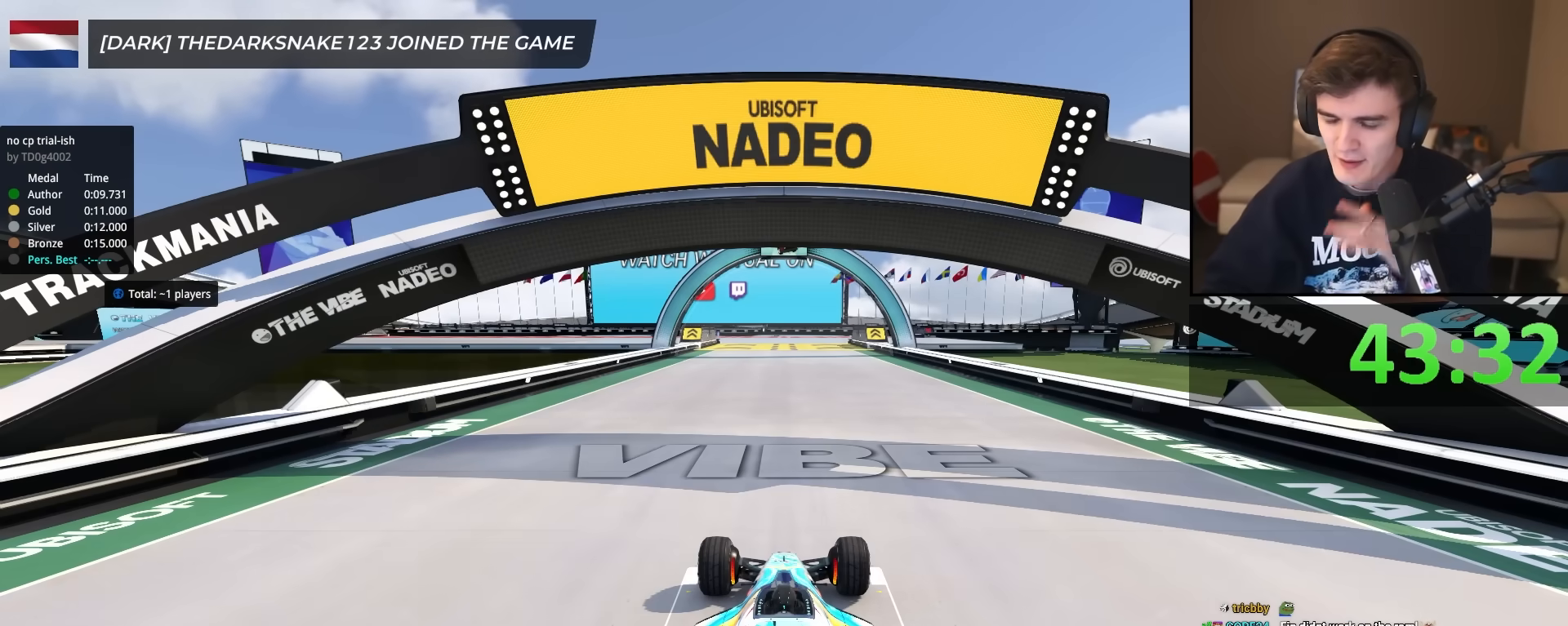
{"keys": ["up"], "events": []}
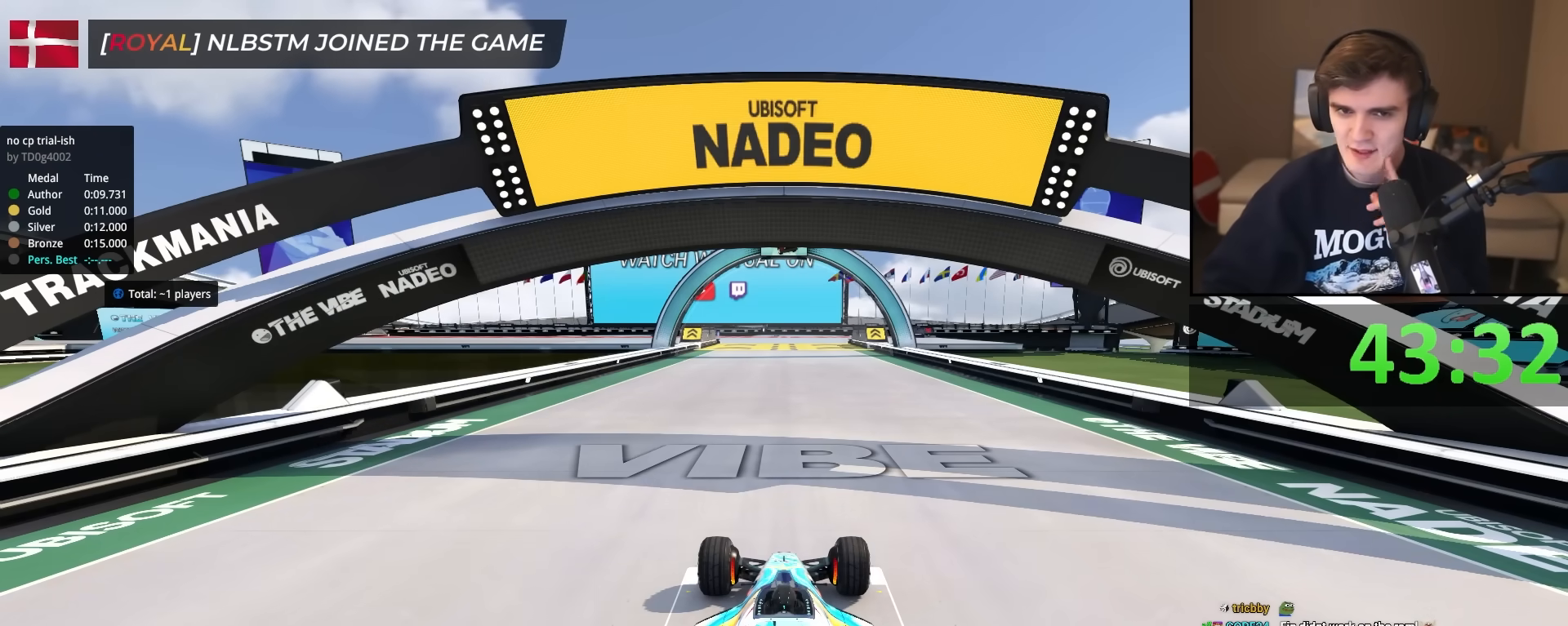
{"keys": ["up"], "events": [[351, "right", "down"], [451, "right", "up"]]}
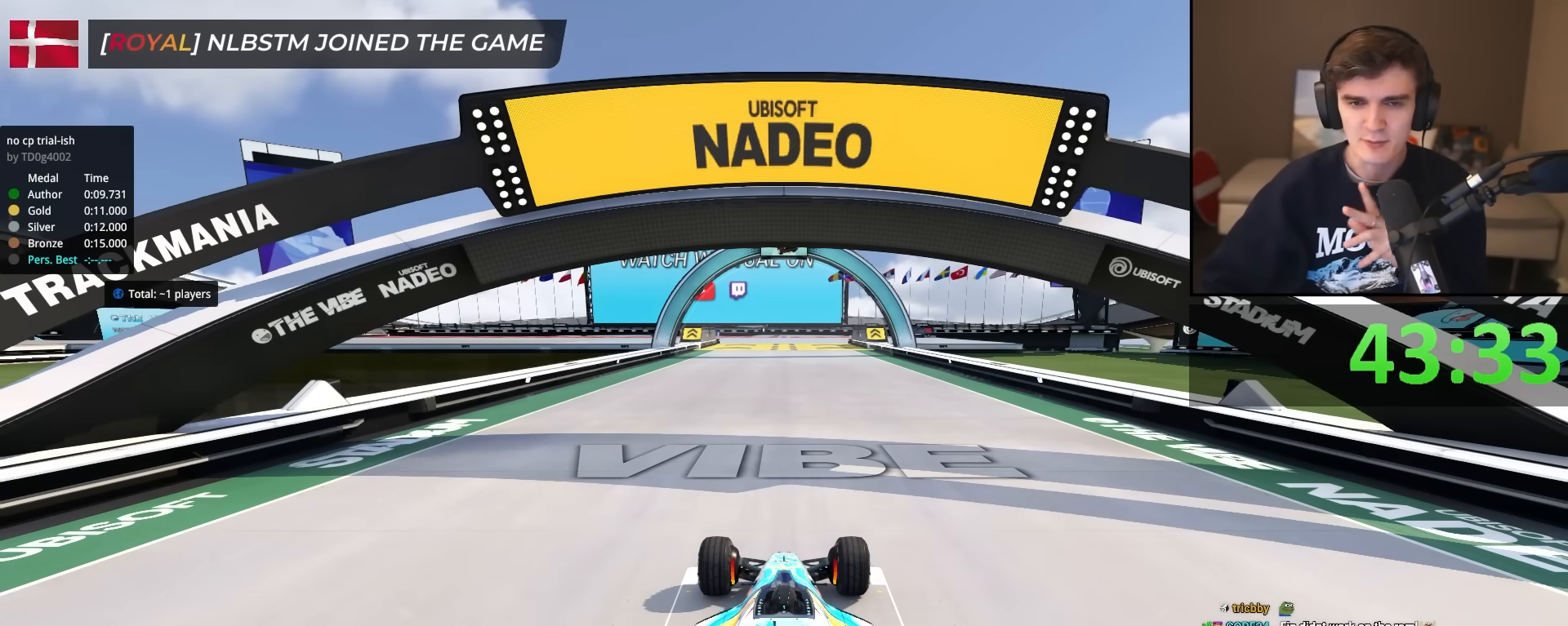
{"keys": ["up"], "events": []}
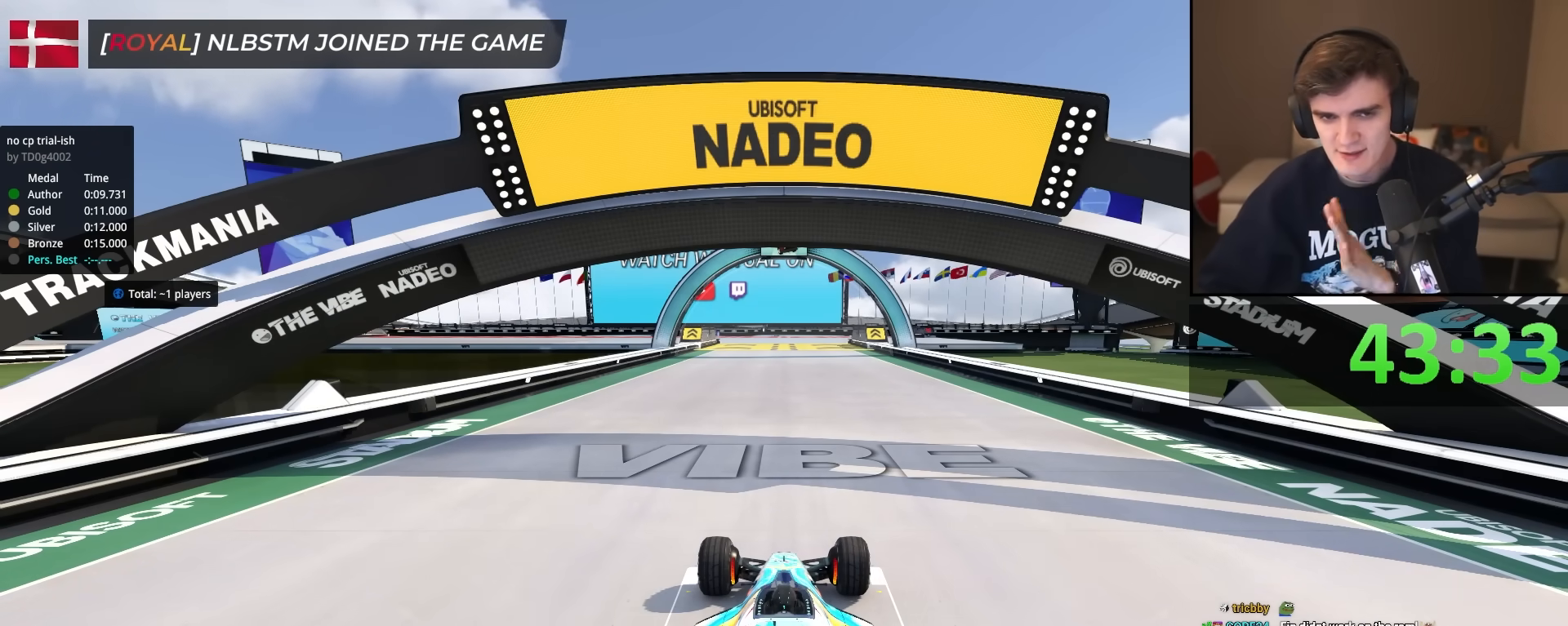
{"keys": ["up"], "events": []}
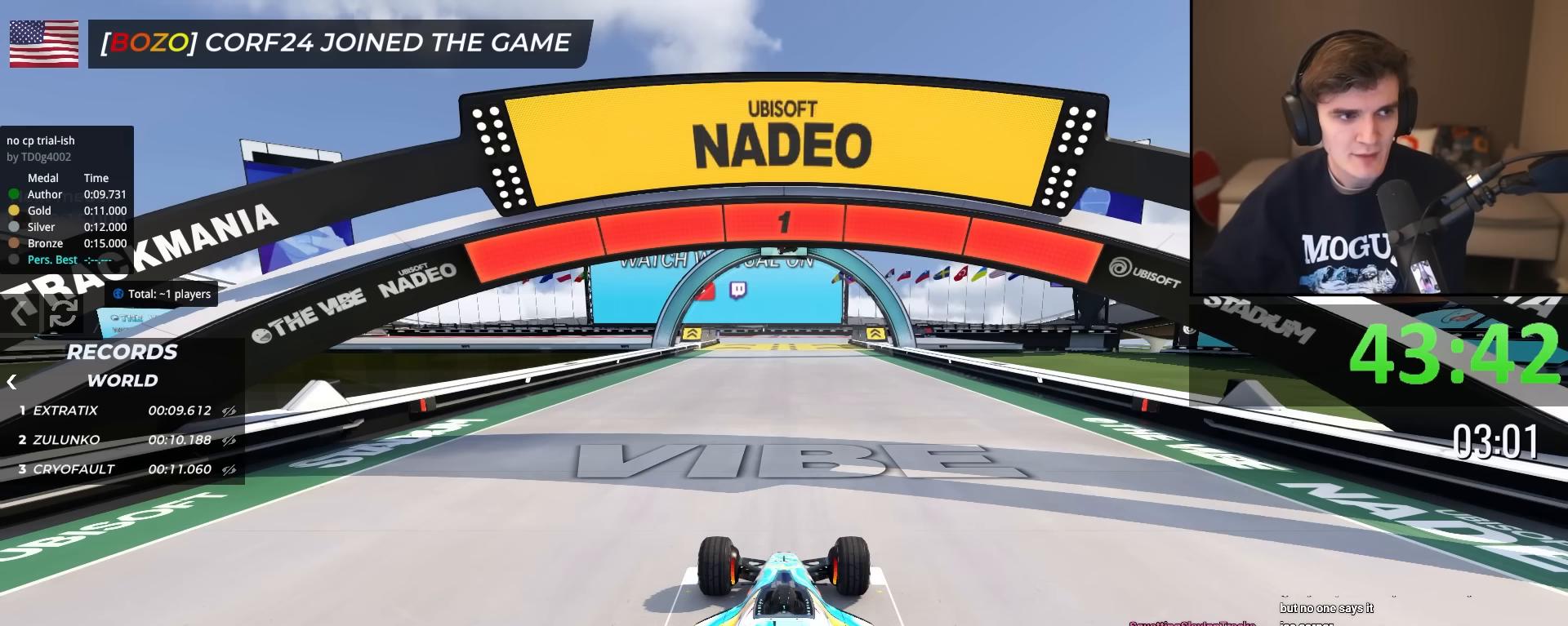
{"keys": ["up"], "events": []}
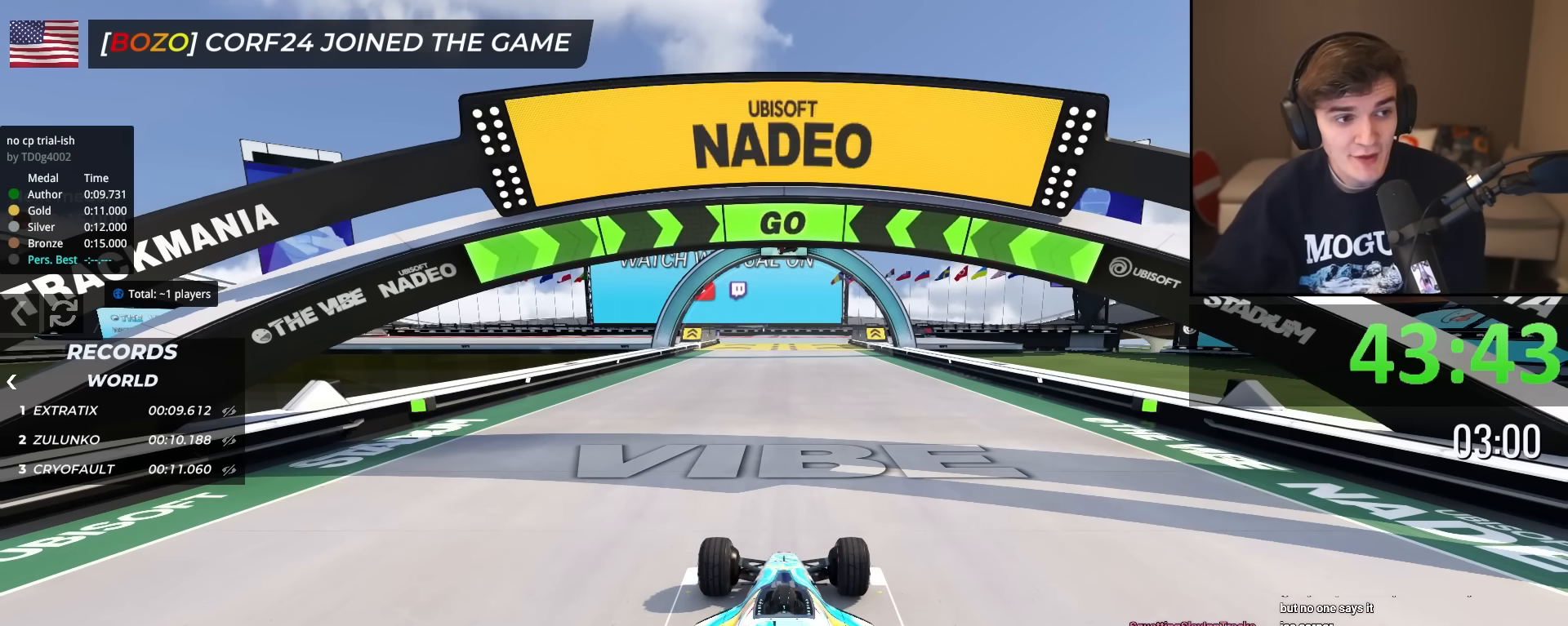
{"keys": ["right", "up"], "events": [[484, "right", "down"]]}
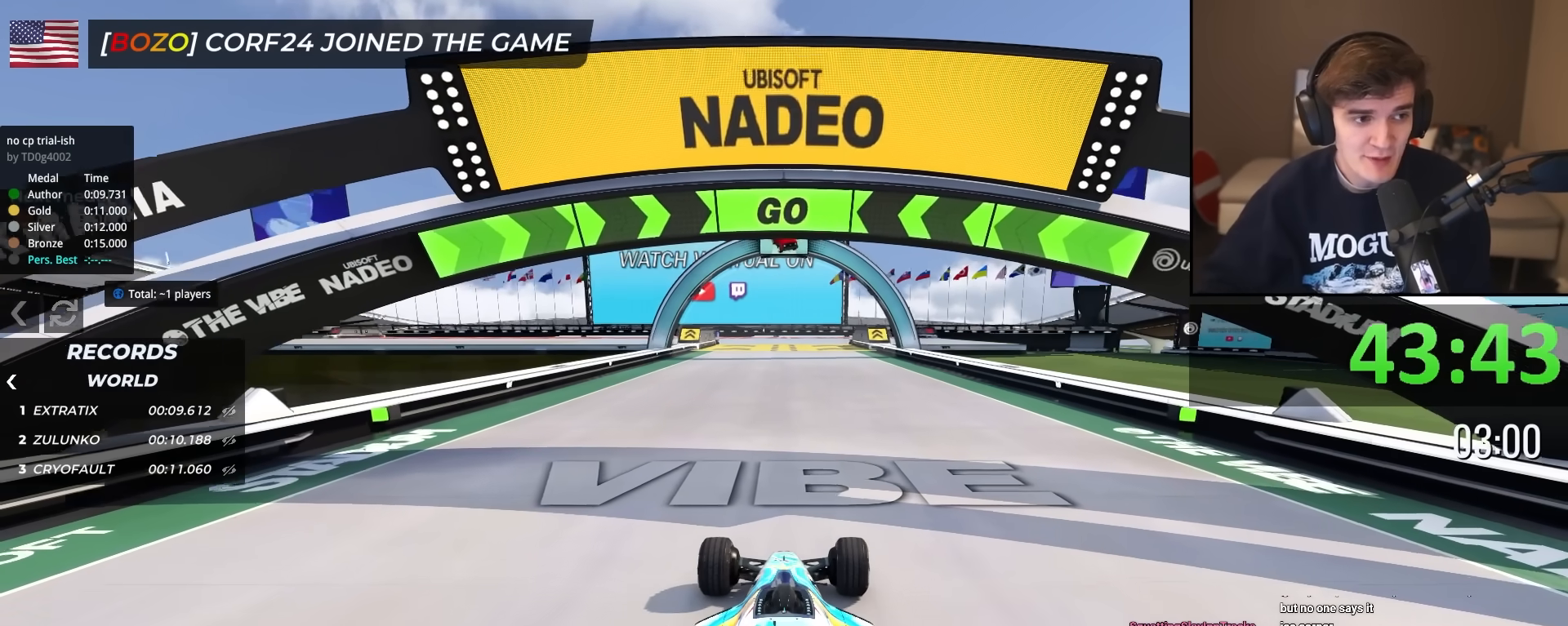
{"keys": ["up"], "events": [[67, "right", "up"], [200, "right", "down"], [250, "right", "up"]]}
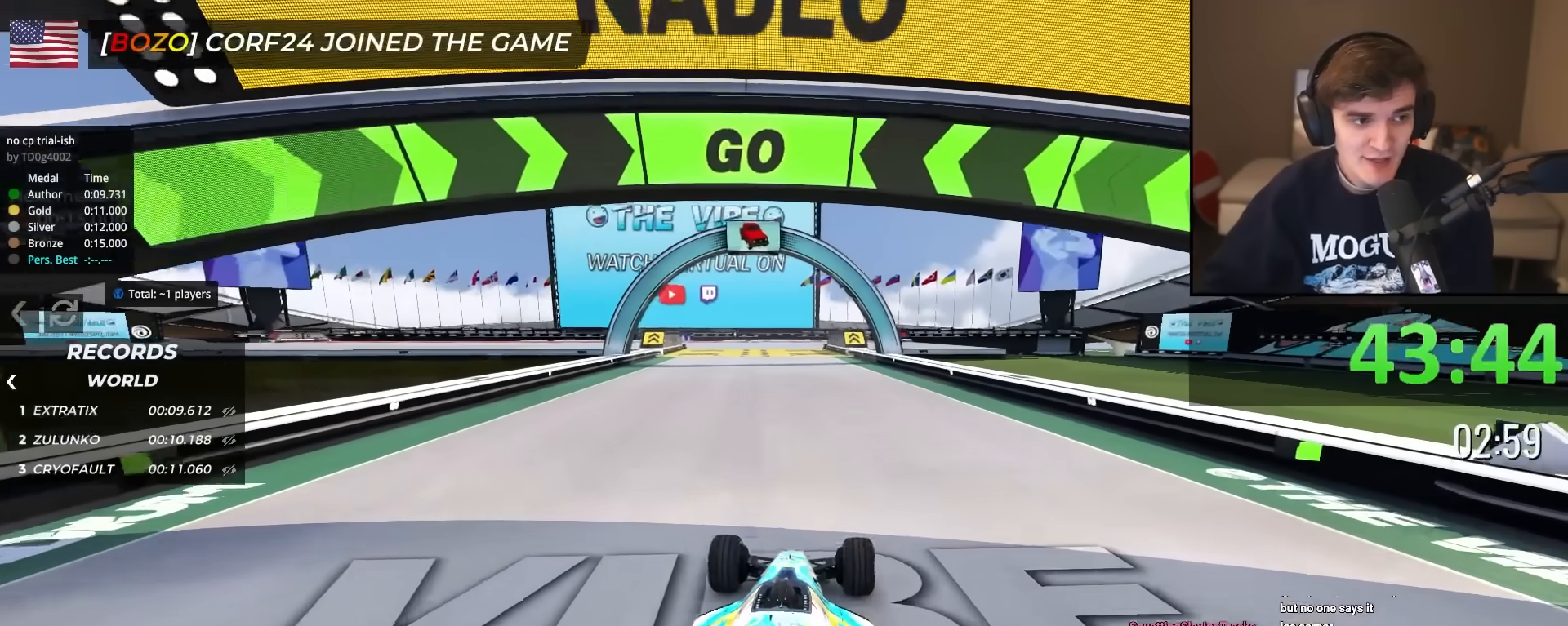
{"keys": ["up"], "events": []}
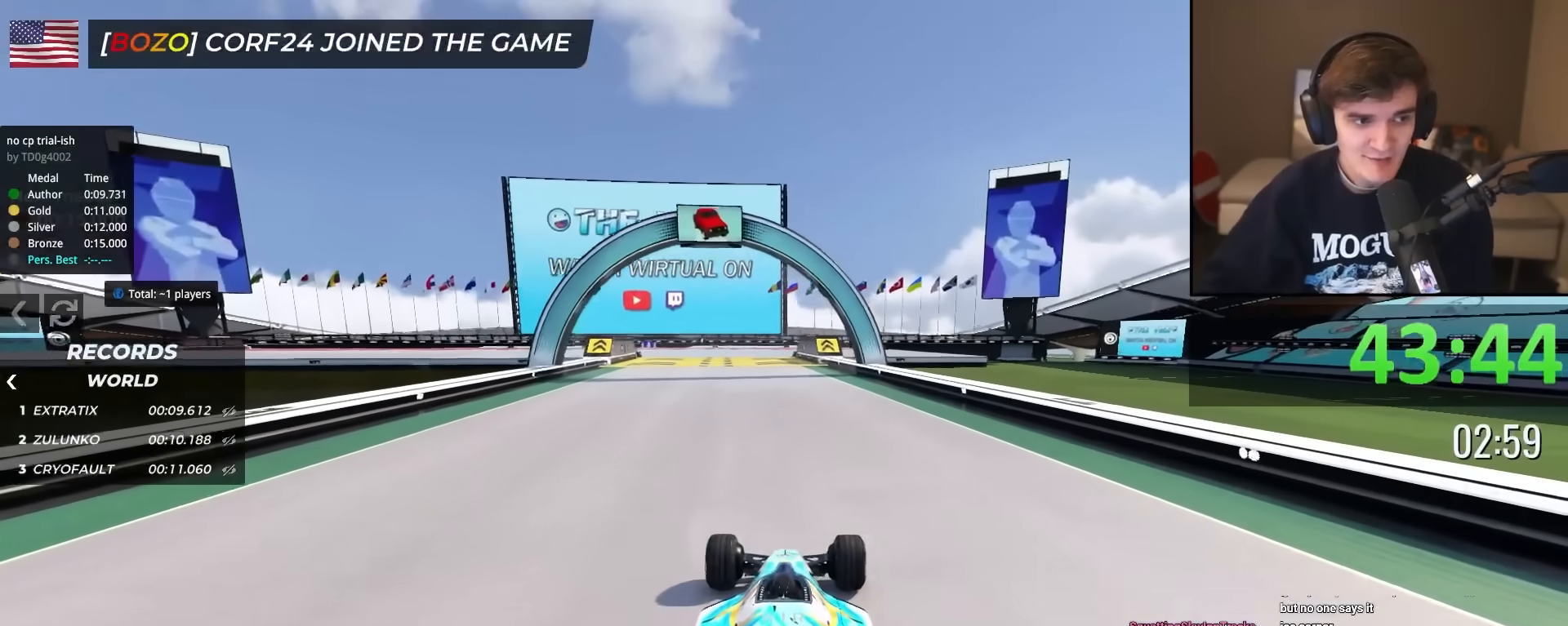
{"keys": ["up"], "events": []}
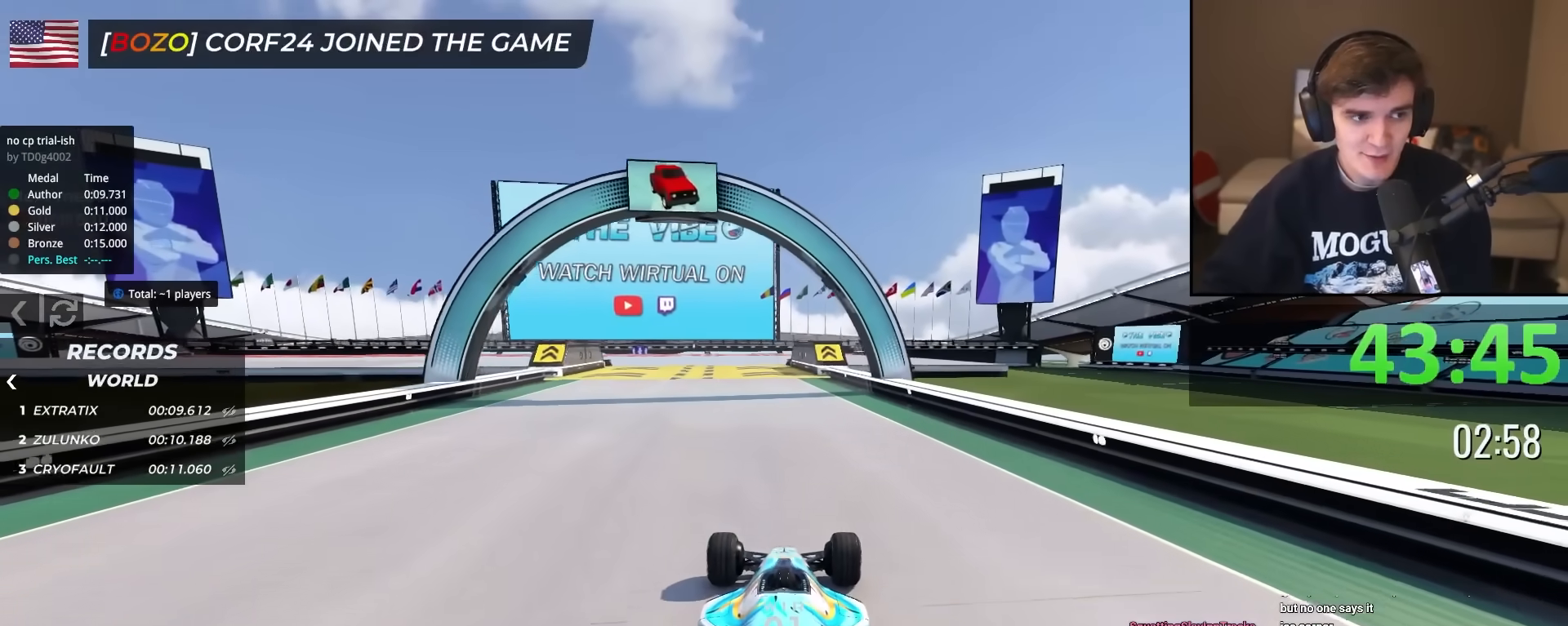
{"keys": ["up"], "events": []}
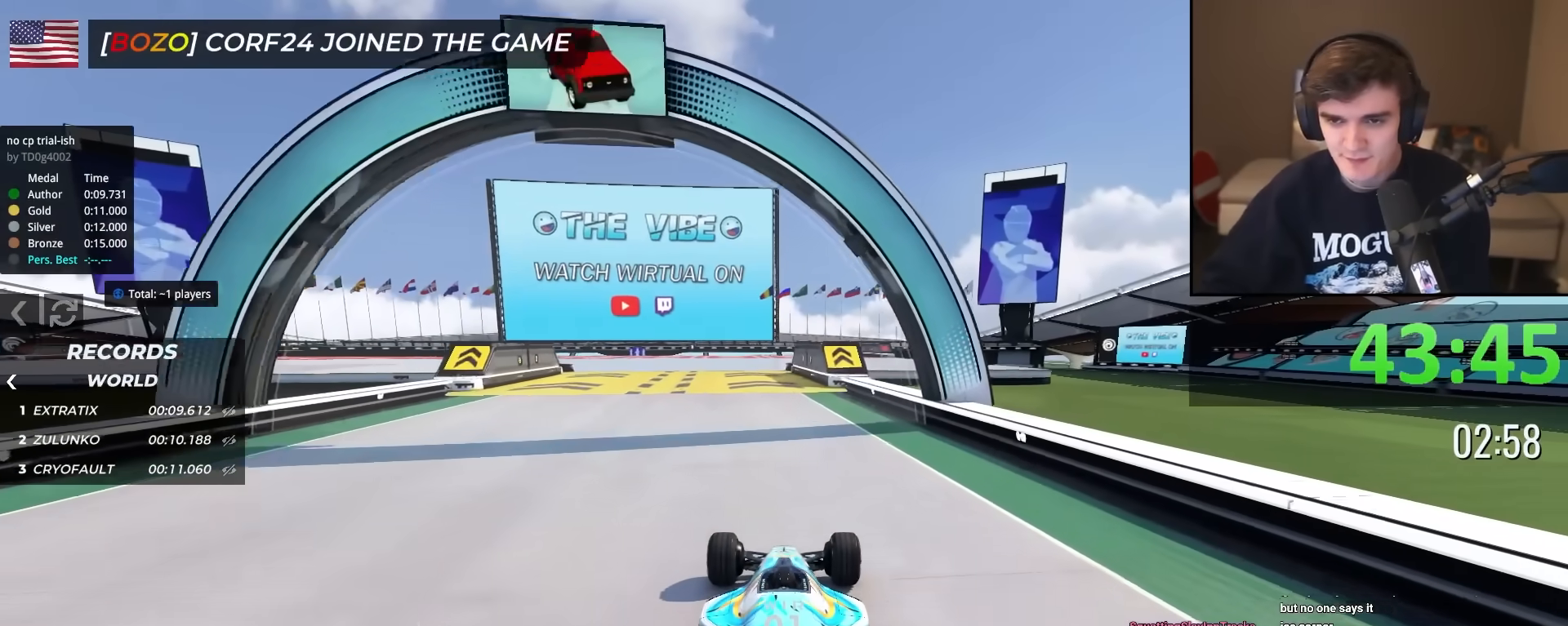
{"keys": ["up"], "events": [[417, "left", "down"], [500, "left", "up"]]}
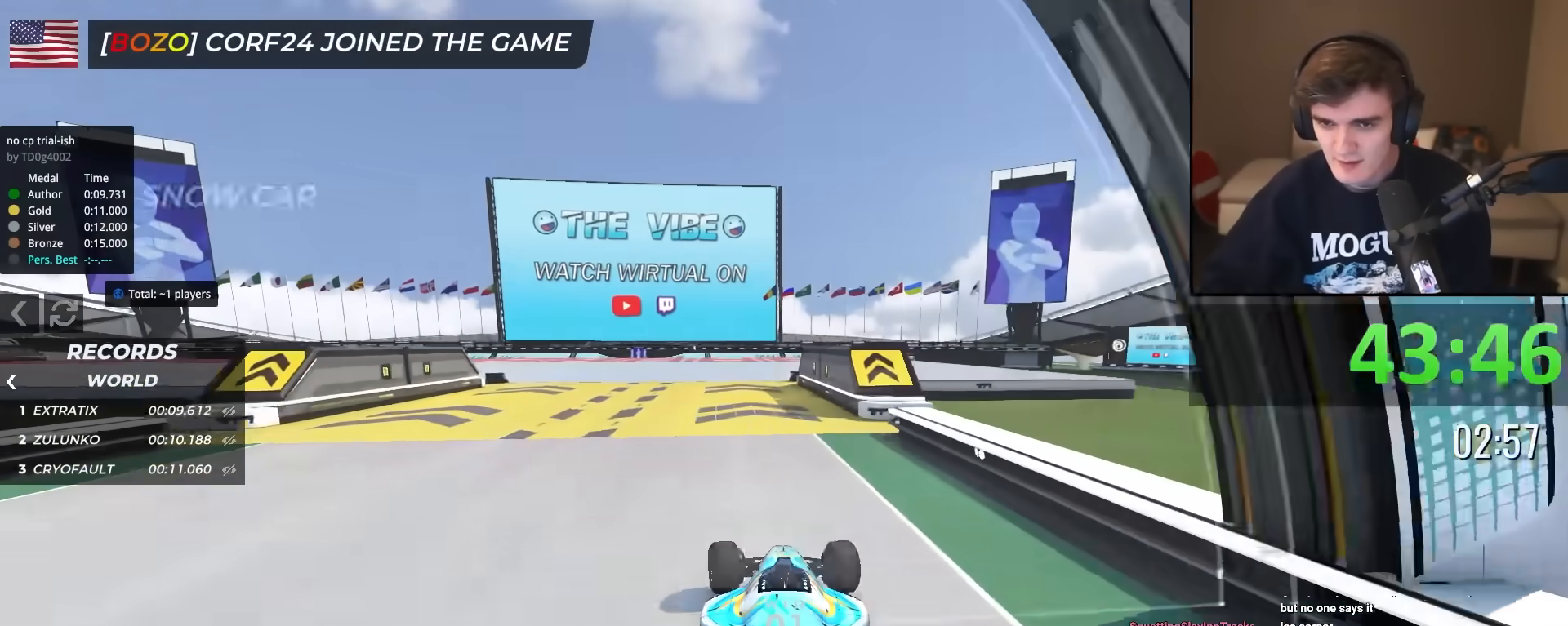
{"keys": ["up"], "events": [[151, "left", "down"], [234, "left", "up"], [334, "left", "down"], [384, "left", "up"]]}
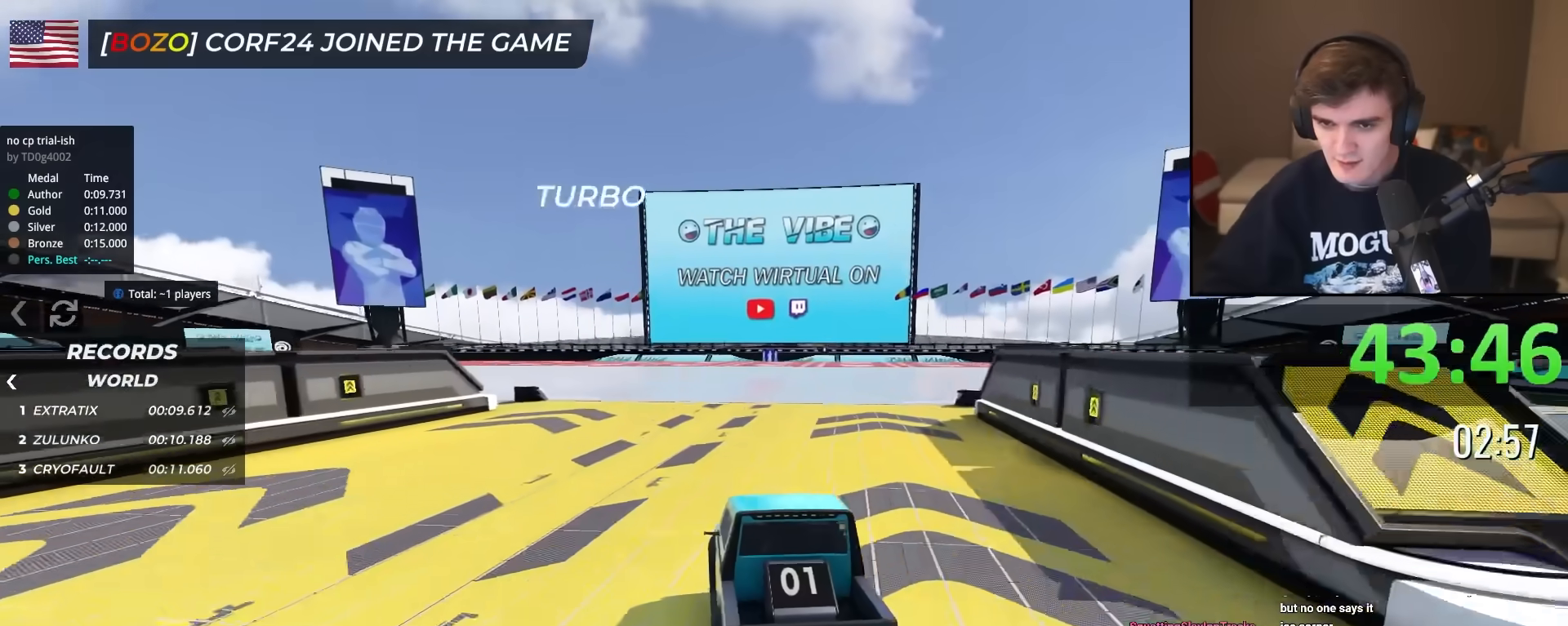
{"keys": ["left", "up"], "events": [[284, "left", "down"], [384, "left", "up"], [467, "left", "down"]]}
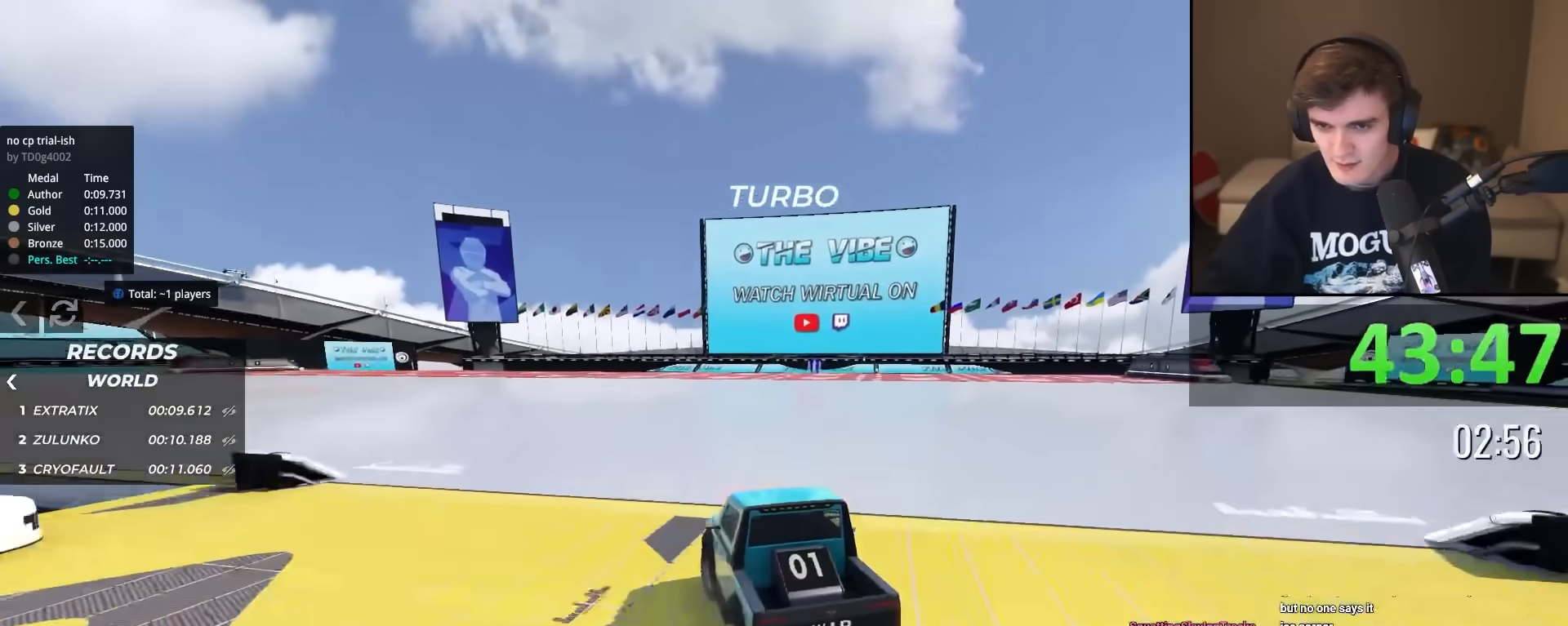
{"keys": ["up"], "events": [[117, "left", "up"], [301, "left", "down"], [434, "left", "up"]]}
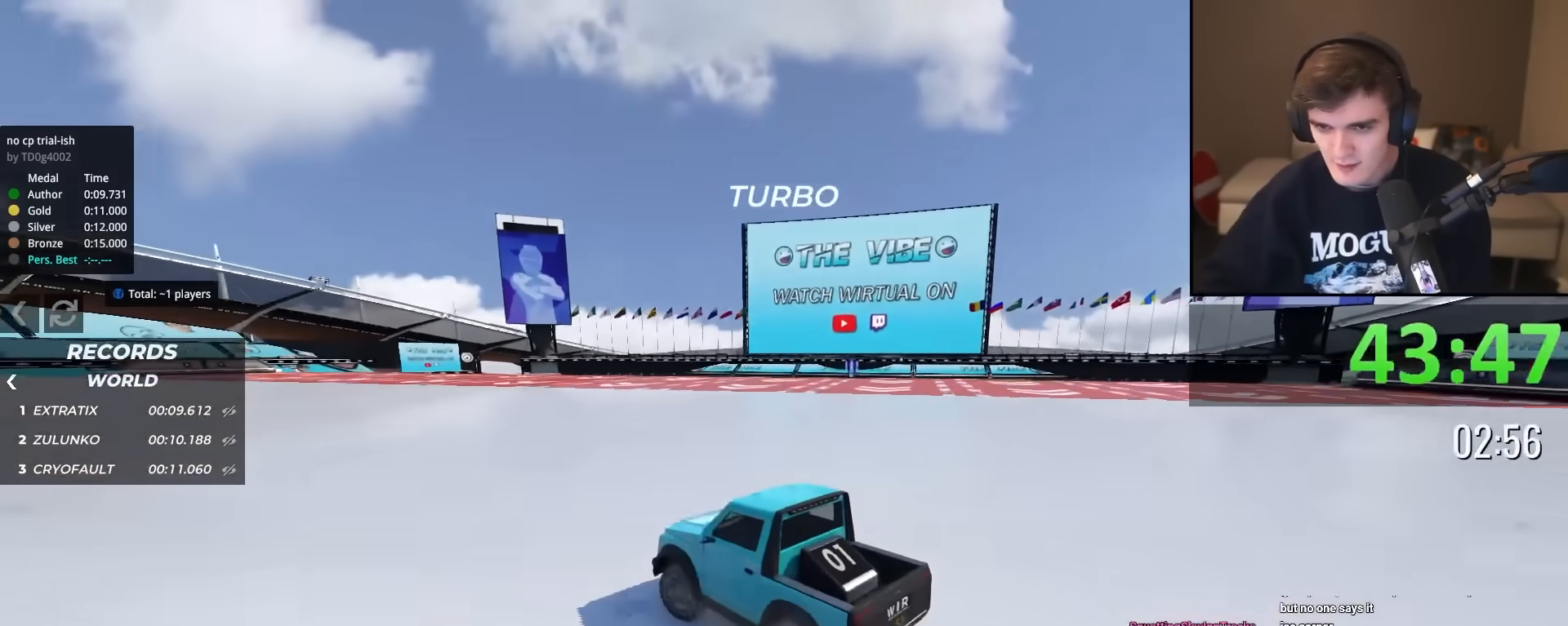
{"keys": ["left", "up"], "events": [[33, "left", "down"], [133, "left", "up"], [317, "left", "down"], [417, "left", "up"], [500, "left", "down"]]}
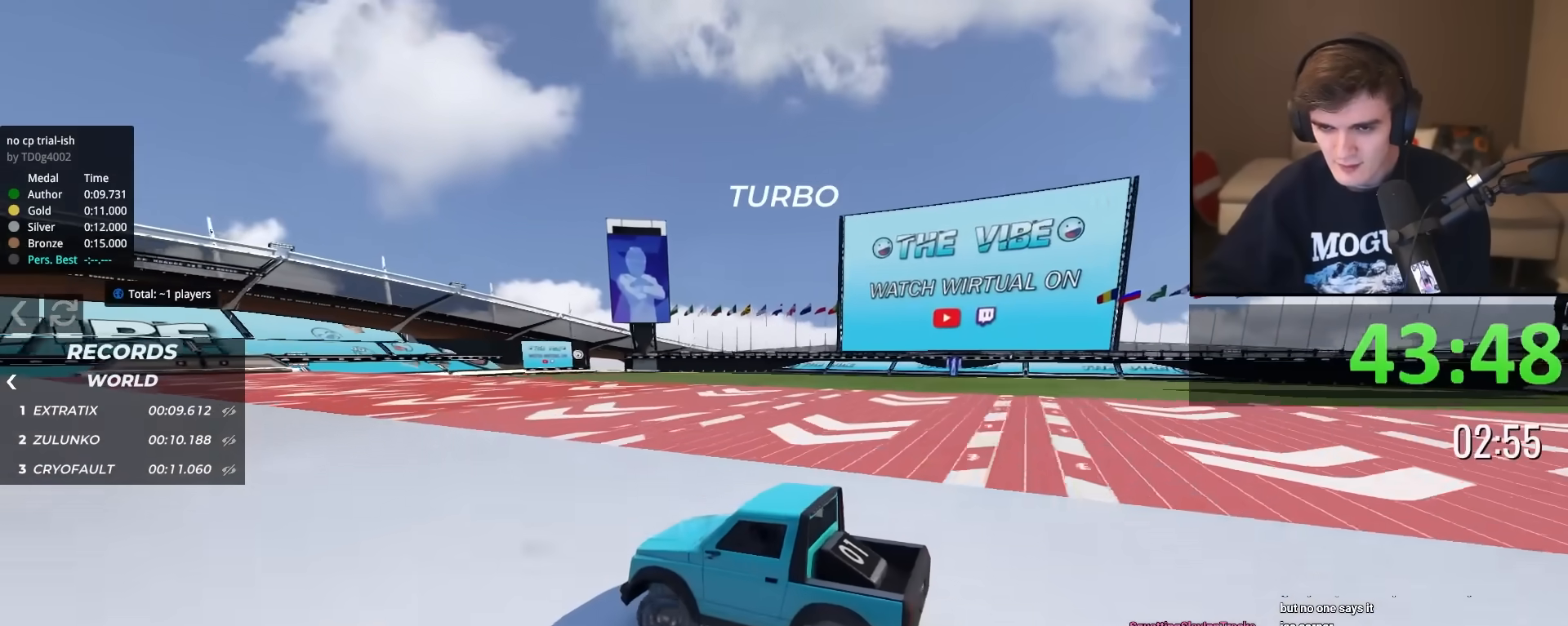
{"keys": ["up"], "events": [[234, "left", "up"], [284, "left", "down"], [468, "left", "up"]]}
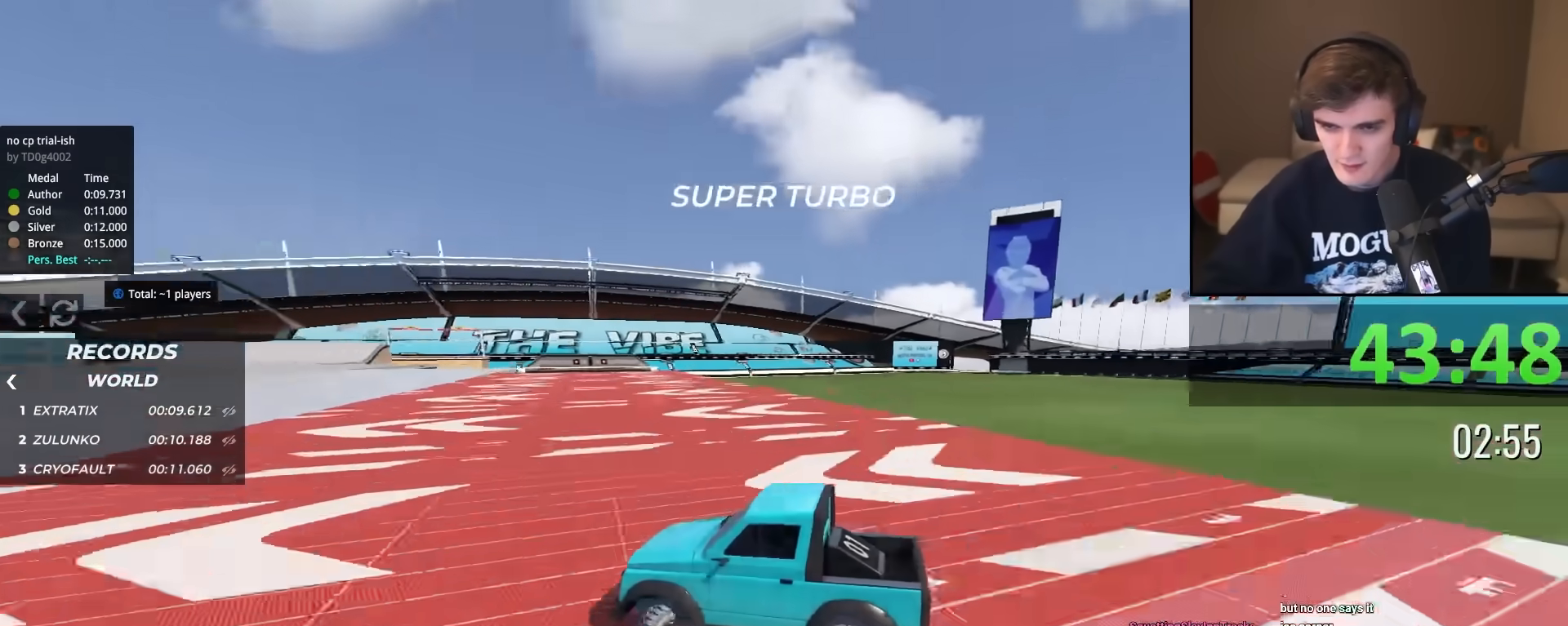
{"keys": ["right", "up"], "events": [[150, "left", "down"], [250, "left", "up"], [300, "left", "down"], [434, "left", "up"], [484, "right", "down"]]}
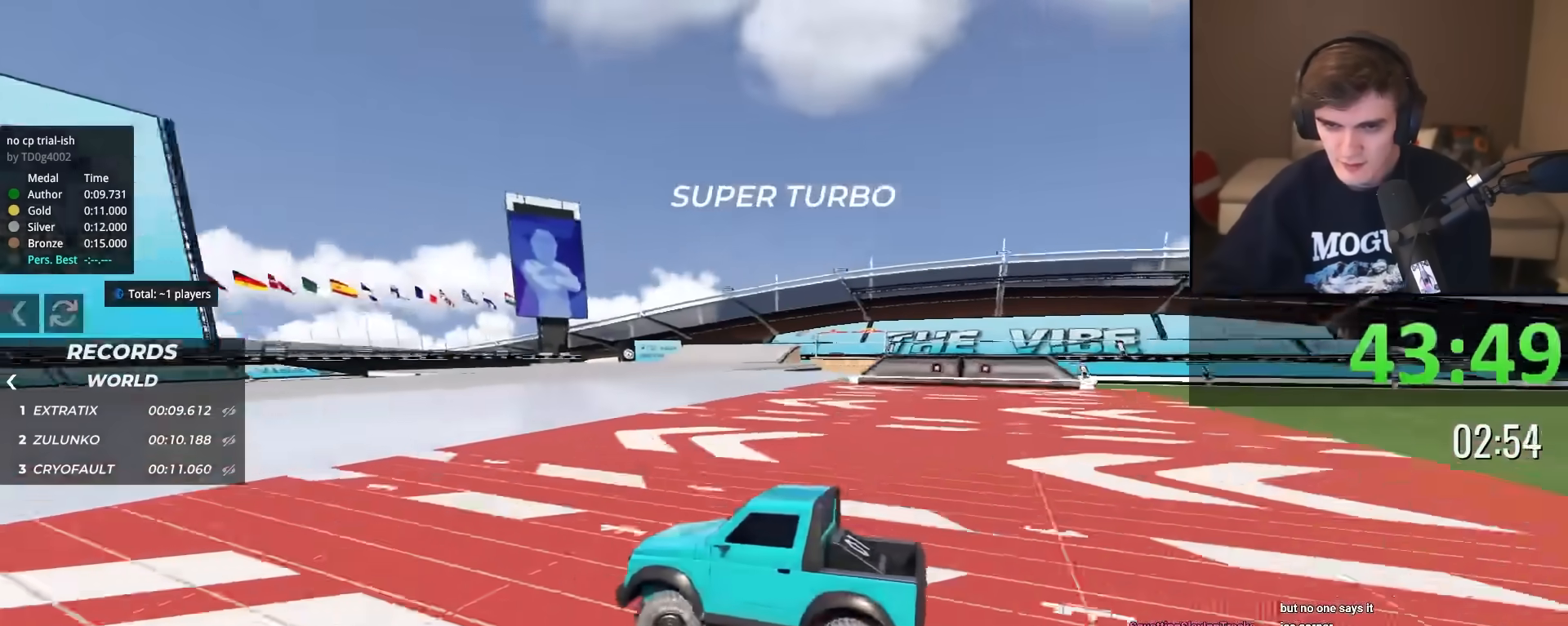
{"keys": ["right", "up"], "events": []}
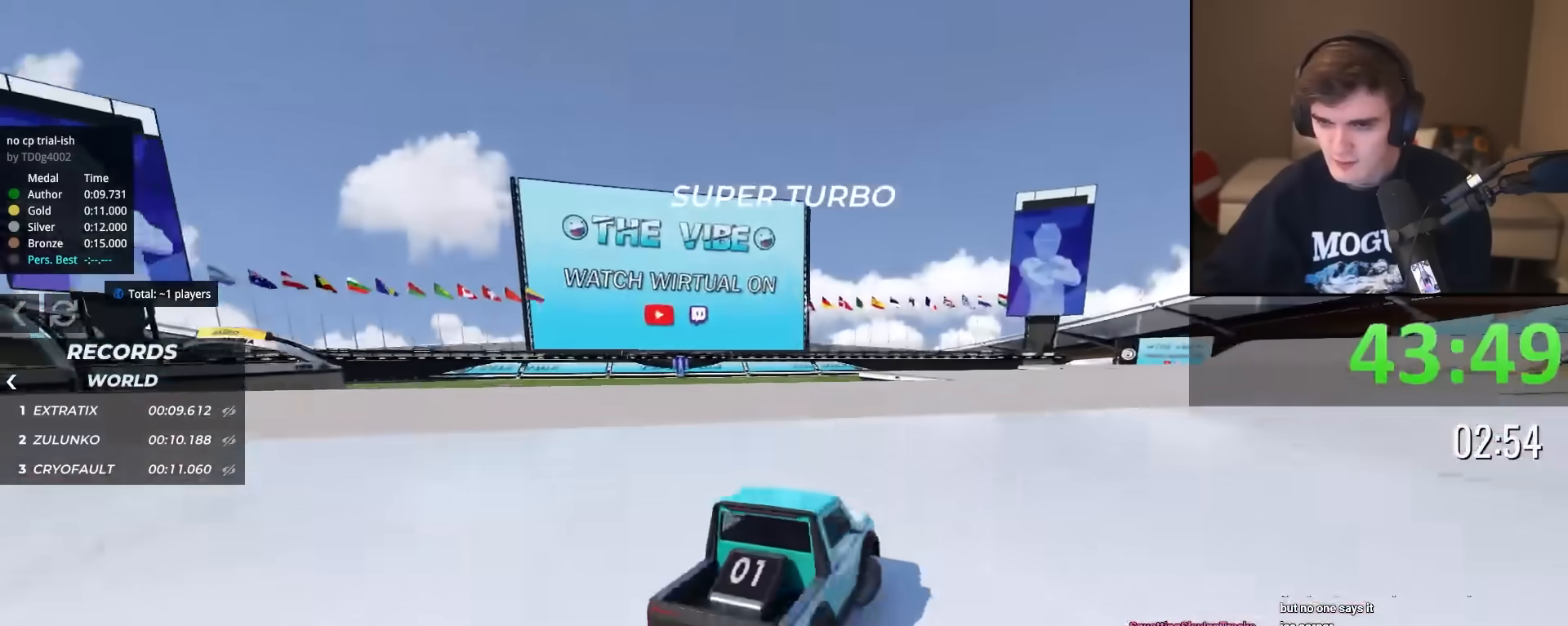
{"keys": ["up"], "events": [[50, "right", "up"], [150, "left", "down"], [234, "left", "up"], [334, "right", "down"], [417, "right", "up"]]}